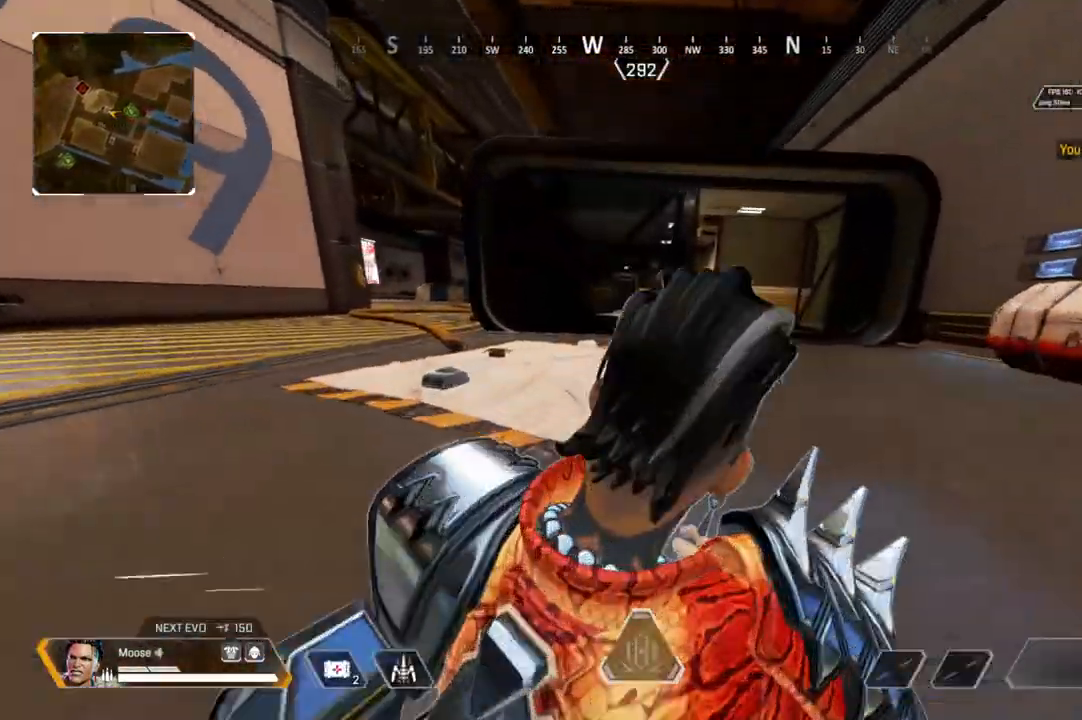
Gameplay with a controller (PlayStation layout); each line is a JSON object with the inputs held at the frame after it. "events" lists button and stick changes between this image and that frame as [ms after this image, input, new state], when the widget could be followed in between. Not read: SELECT START.
{"buttons": [], "left_stick": "right", "right_stick": "center", "events": [[183, "CROSS", "down"], [233, "left_stick", "right"], [250, "CROSS", "up"]]}
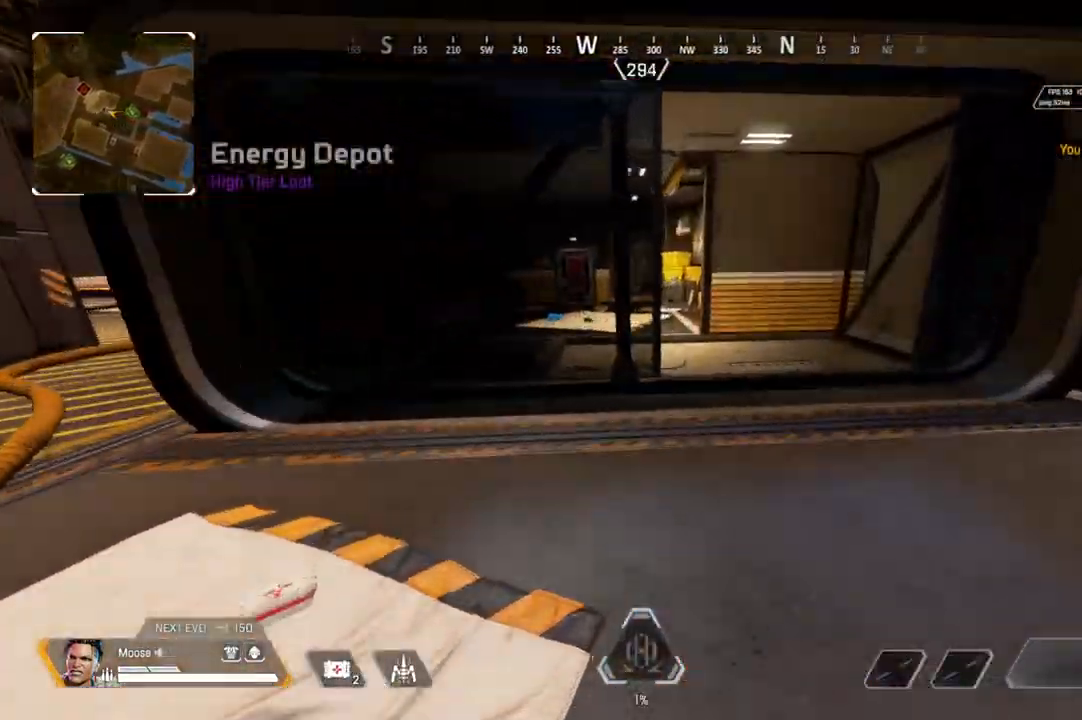
{"buttons": [], "left_stick": "up-right", "right_stick": "center", "events": [[17, "CIRCLE", "down"], [83, "left_stick", "up-right"], [117, "CIRCLE", "up"]]}
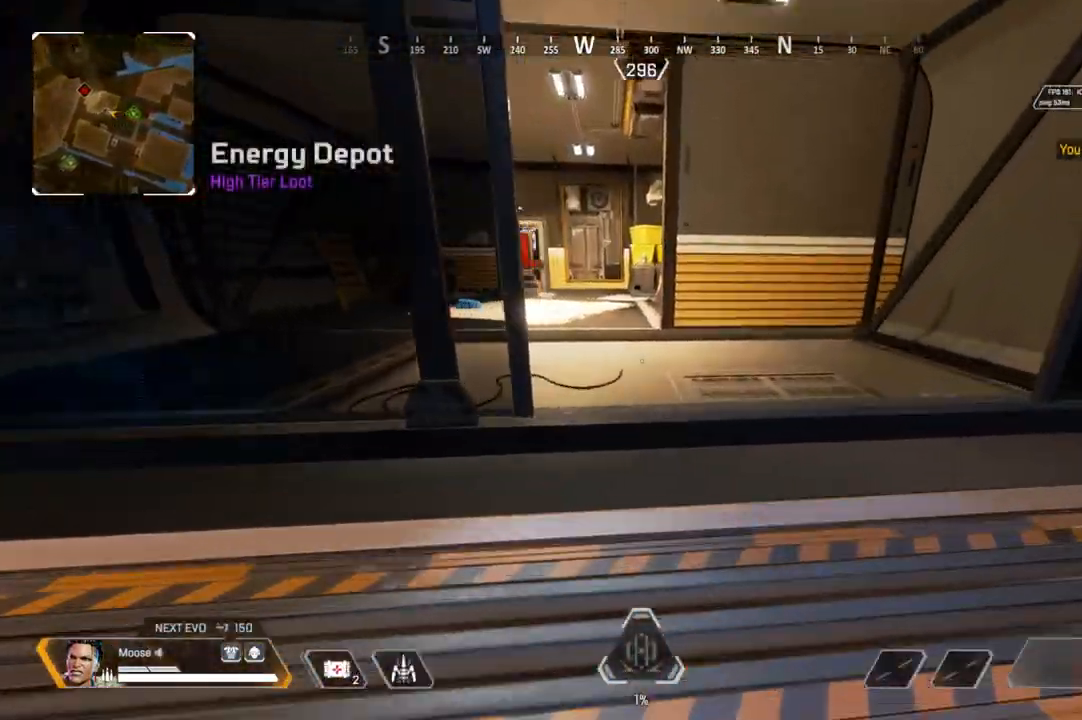
{"buttons": [], "left_stick": "up", "right_stick": "center", "events": [[250, "left_stick", "up"]]}
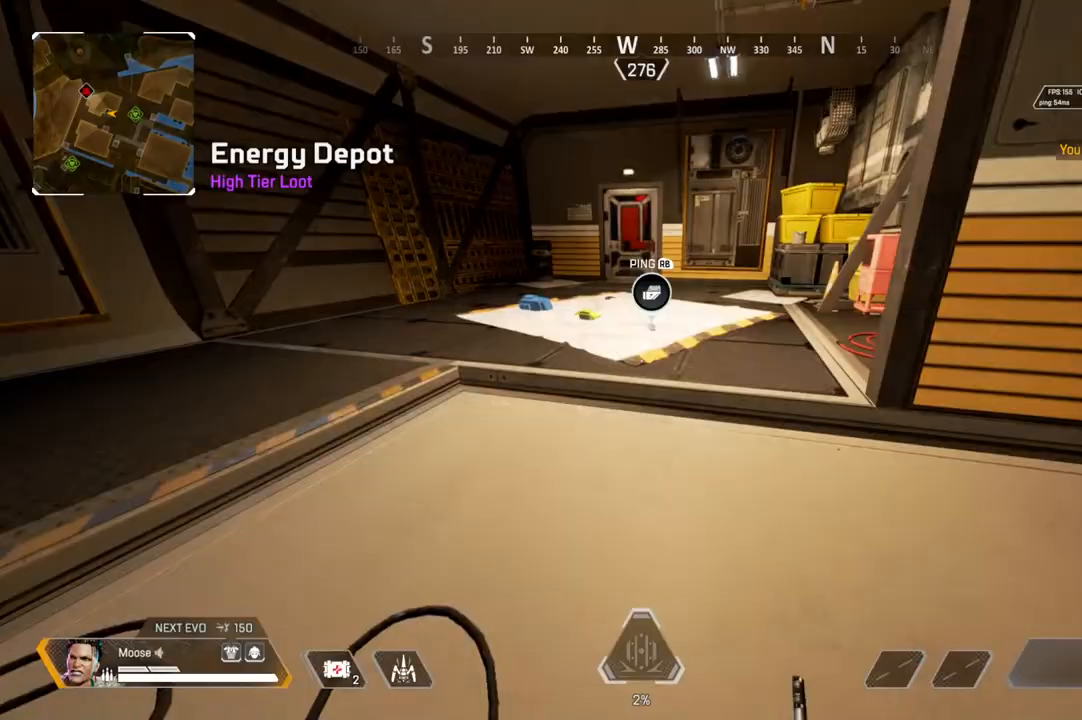
{"buttons": [], "left_stick": "up", "right_stick": "center", "events": []}
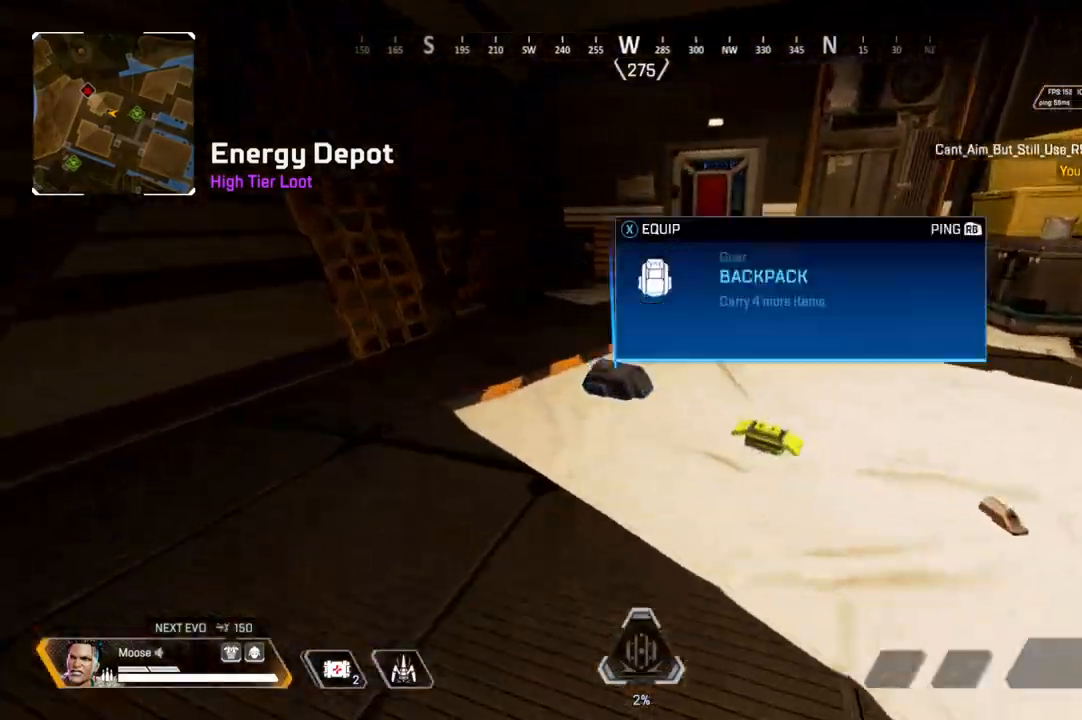
{"buttons": [], "left_stick": "up-right", "right_stick": "center", "events": [[67, "SQUARE", "down"], [100, "left_stick", "up-right"], [167, "SQUARE", "up"], [367, "SQUARE", "down"], [450, "SQUARE", "up"]]}
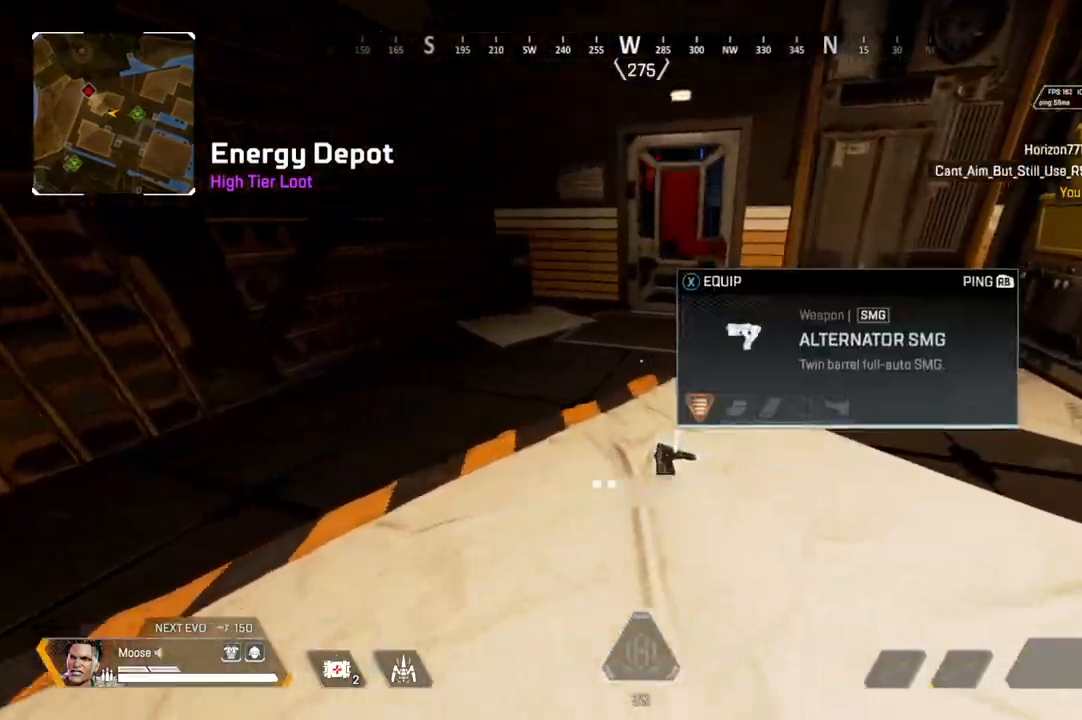
{"buttons": [], "left_stick": "down", "right_stick": "center", "events": [[50, "SQUARE", "down"], [150, "SQUARE", "up"], [200, "SQUARE", "down"], [200, "left_stick", "center"], [267, "left_stick", "down"], [283, "SQUARE", "up"], [317, "CIRCLE", "down"], [333, "SQUARE", "down"], [417, "CIRCLE", "up"], [433, "SQUARE", "up"]]}
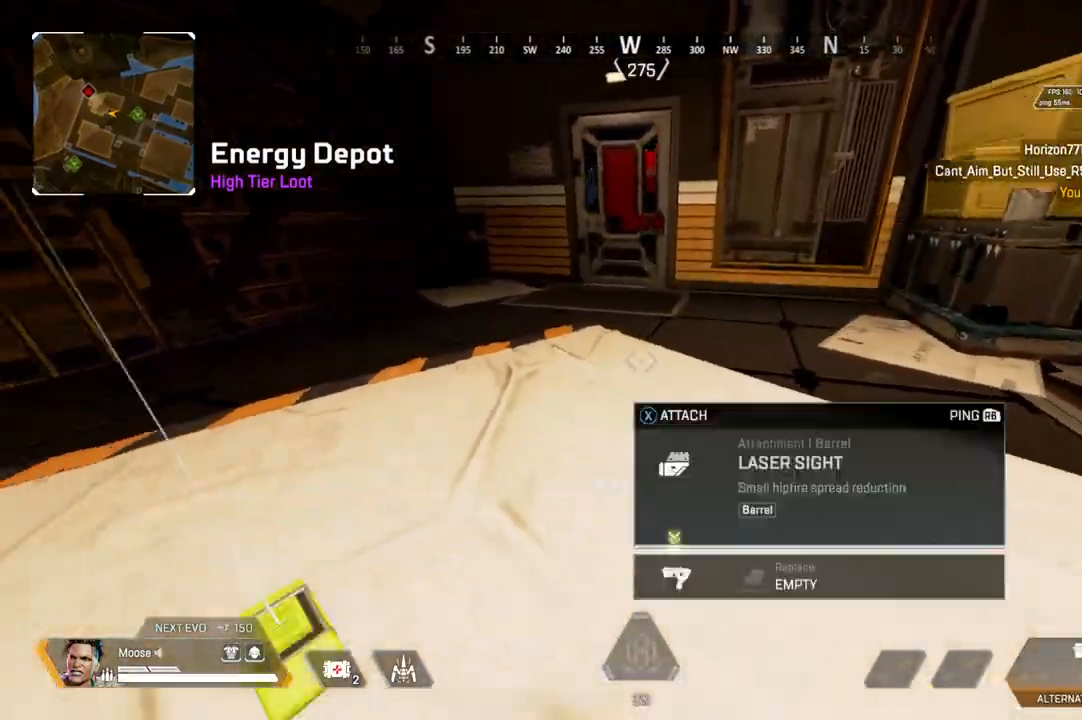
{"buttons": [], "left_stick": "down-right", "right_stick": "down-right", "events": [[233, "CIRCLE", "down"], [250, "SQUARE", "down"], [300, "CIRCLE", "up"], [317, "SQUARE", "up"], [367, "left_stick", "down-right"], [467, "right_stick", "down-right"]]}